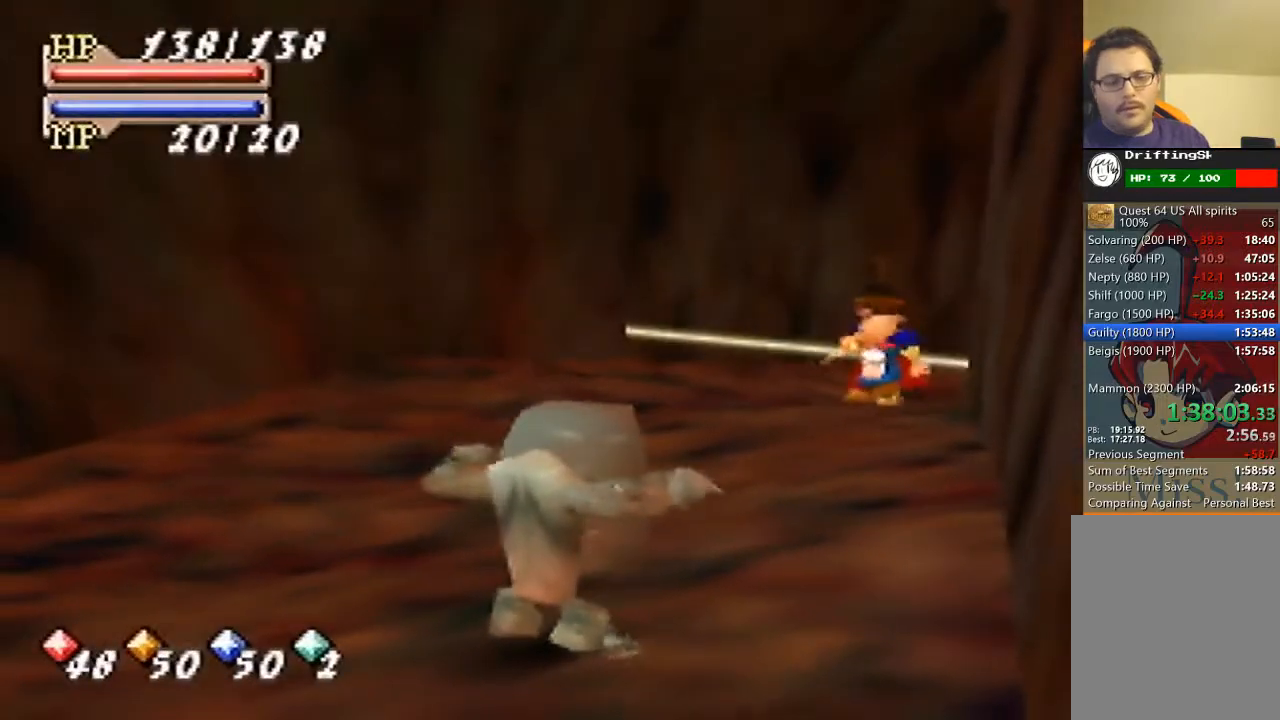
Gameplay with a controller (Nintendo layout); each line is a JSON object with the inputs held at the frame after it. "events" lists button and stick changes between this image and that frame as [ms after this image, input, new state], when the widget could be followed in between. Not read: L3 R3 Z.
{"buttons": [], "left_stick": "down-right", "events": []}
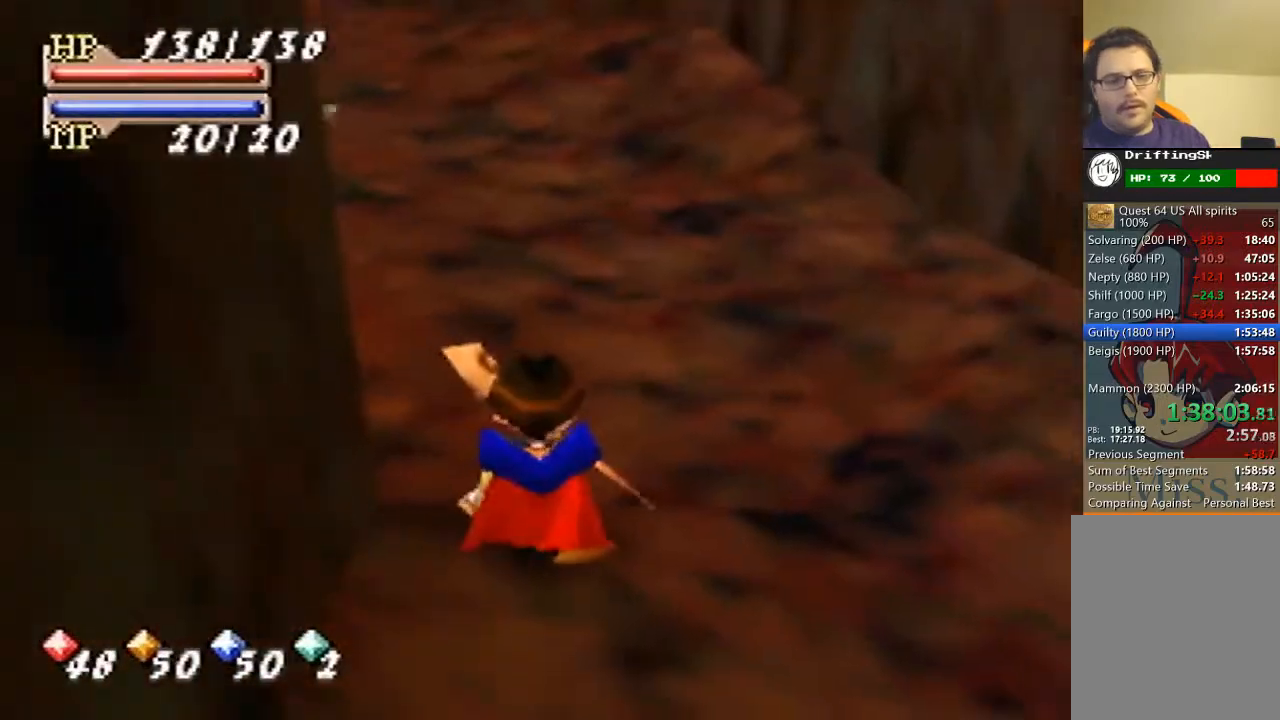
{"buttons": [], "left_stick": "down-right", "events": []}
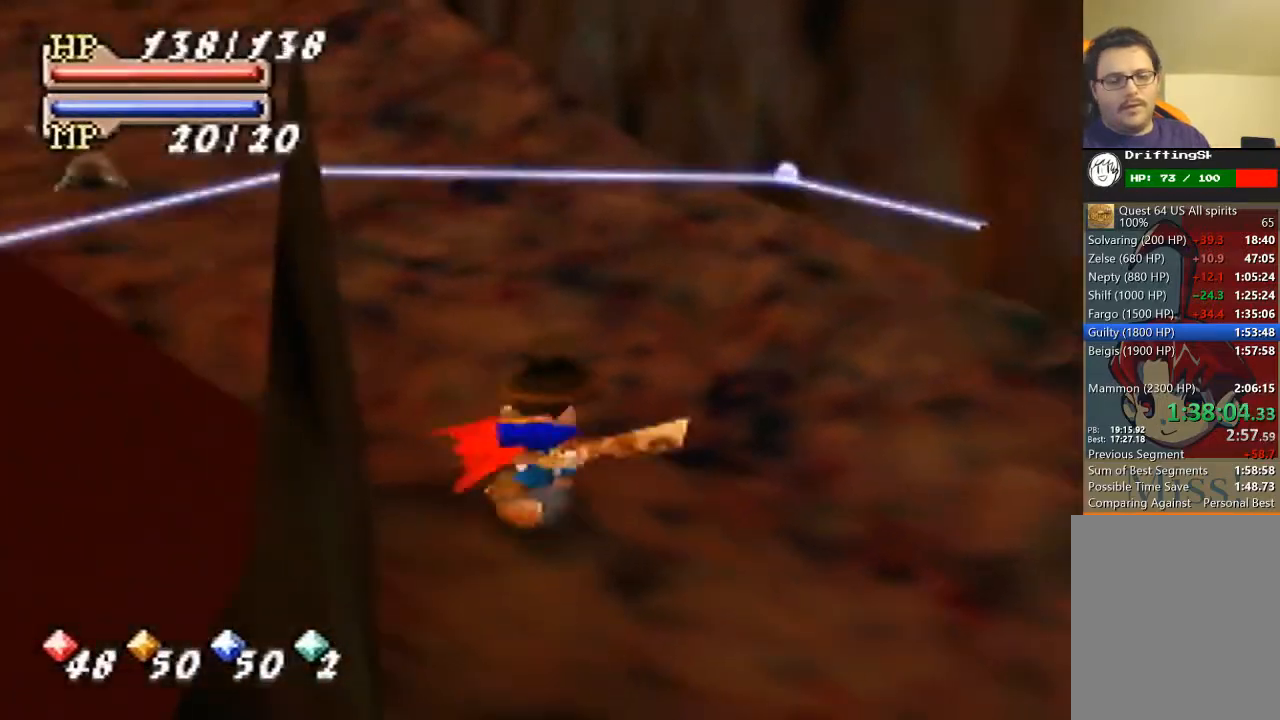
{"buttons": [], "left_stick": "down", "events": [[300, "left_stick", "down"]]}
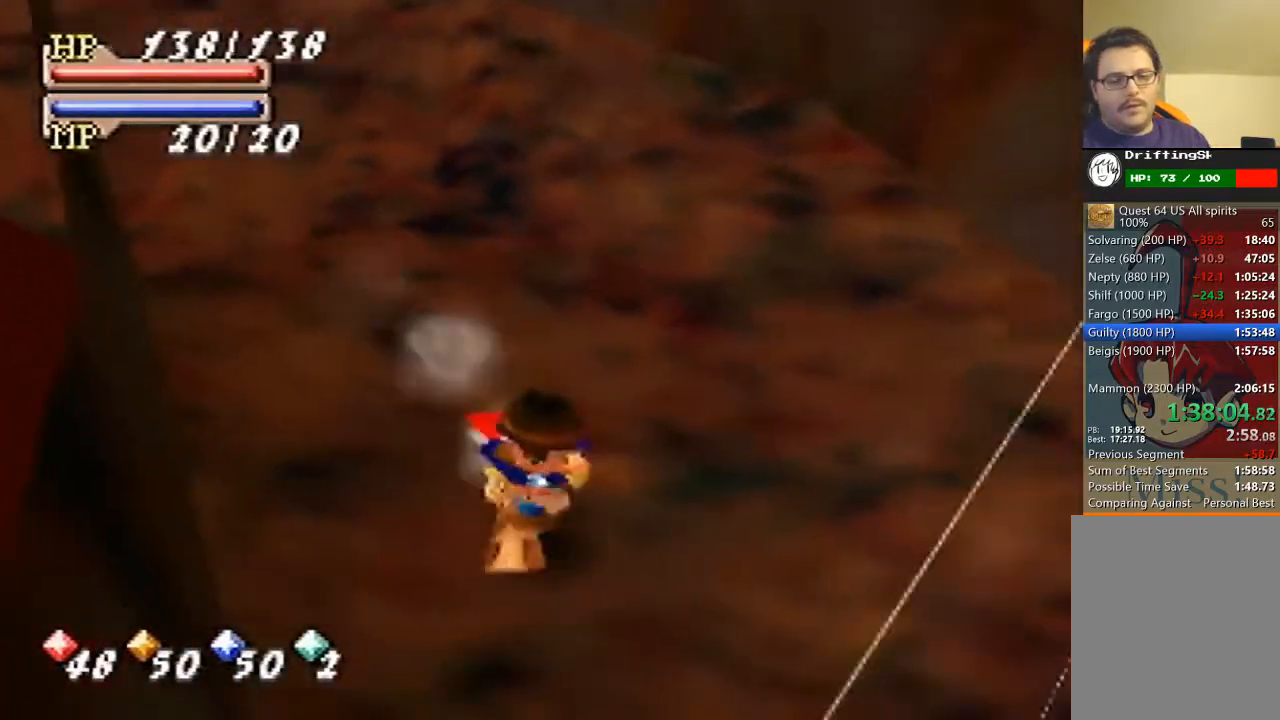
{"buttons": ["A"], "left_stick": "center", "events": [[333, "left_stick", "center"], [467, "A", "down"]]}
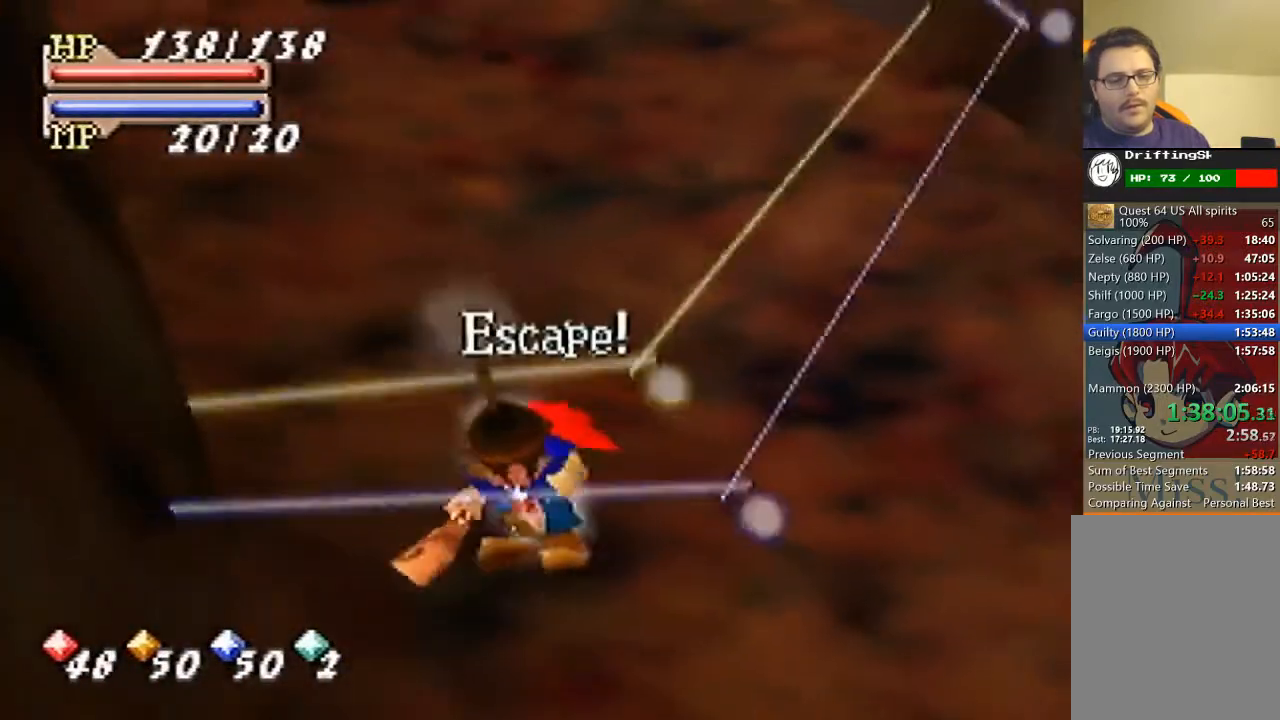
{"buttons": [], "left_stick": "up-left", "events": [[133, "A", "up"], [200, "left_stick", "up-left"]]}
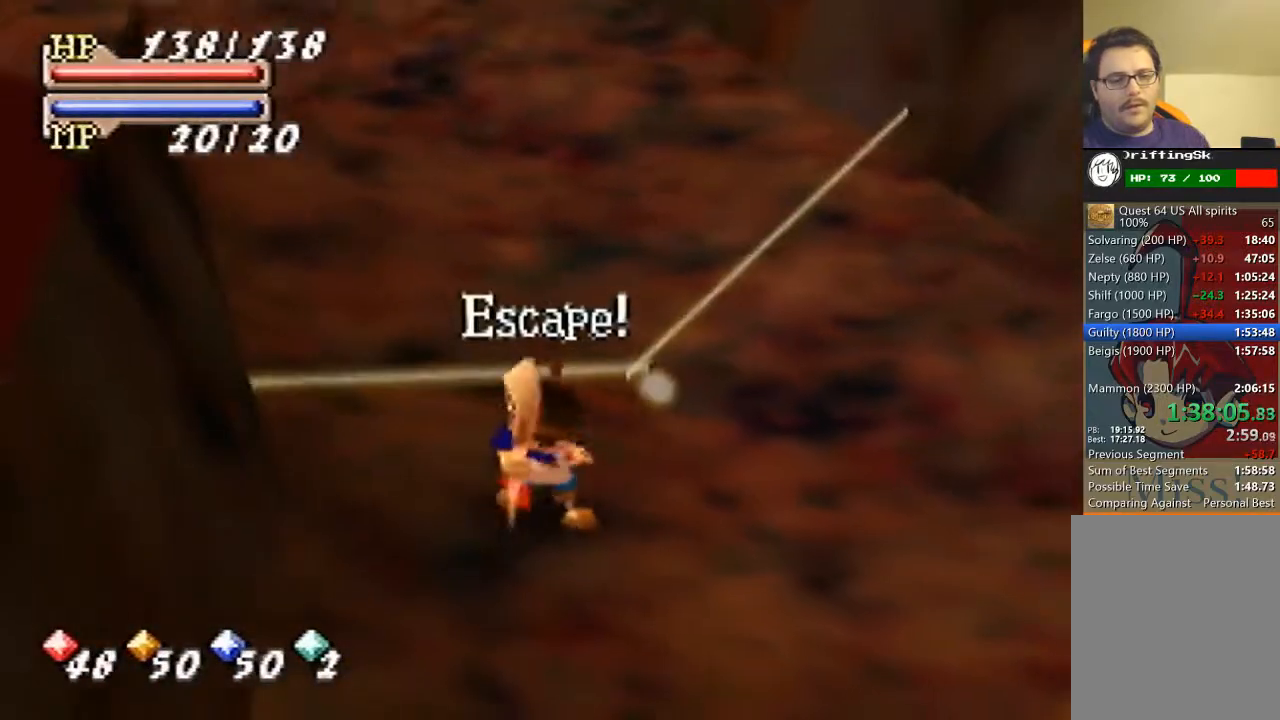
{"buttons": [], "left_stick": "up-left", "events": []}
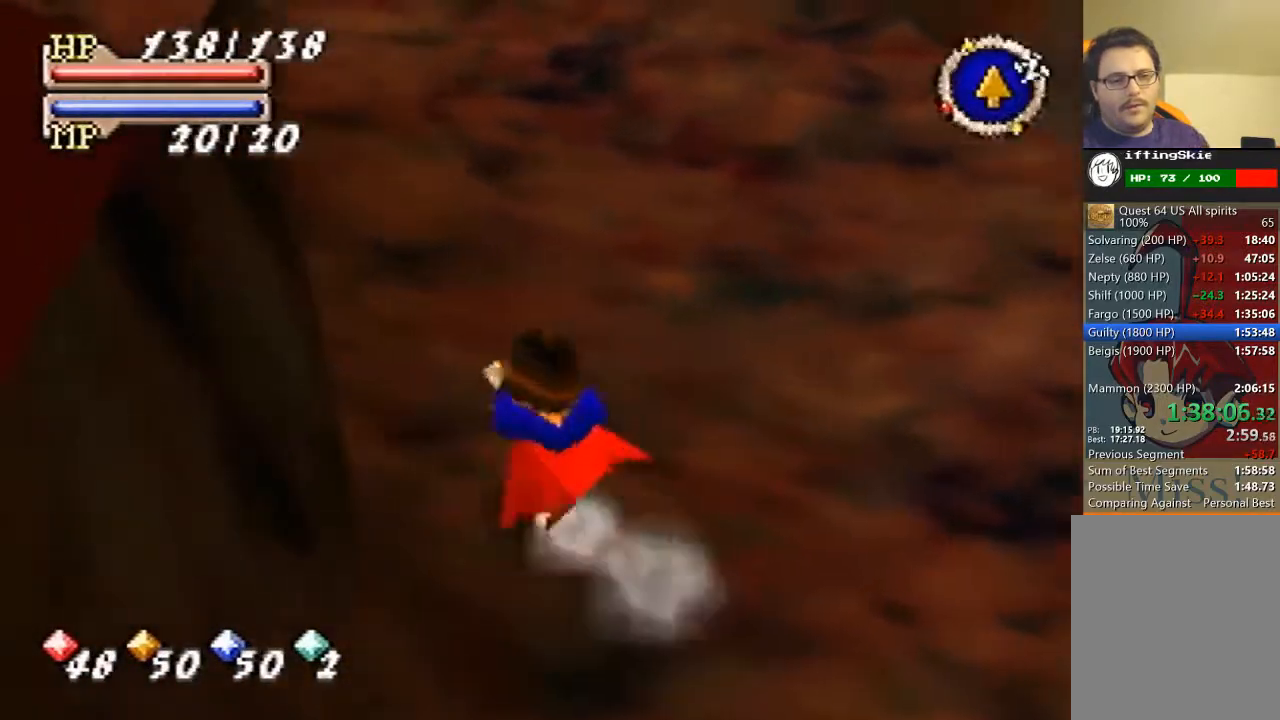
{"buttons": [], "left_stick": "up-left", "events": []}
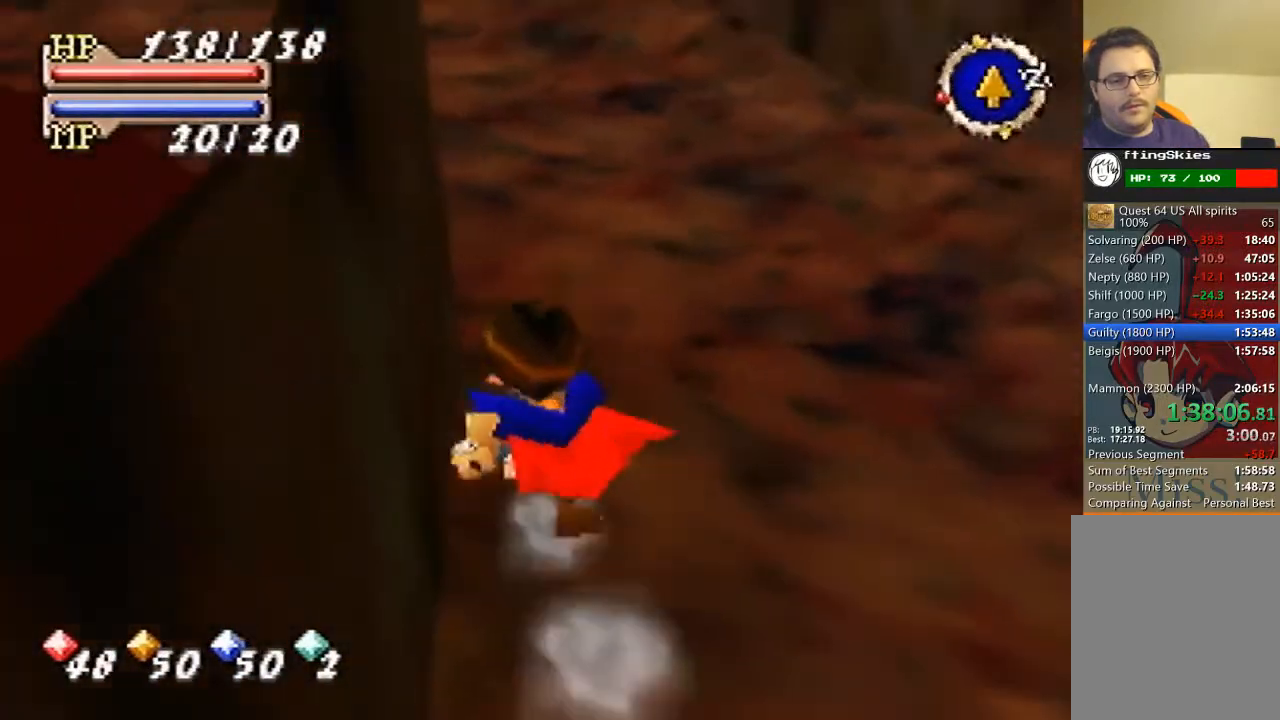
{"buttons": ["B"], "left_stick": "up-left", "events": [[467, "B", "down"]]}
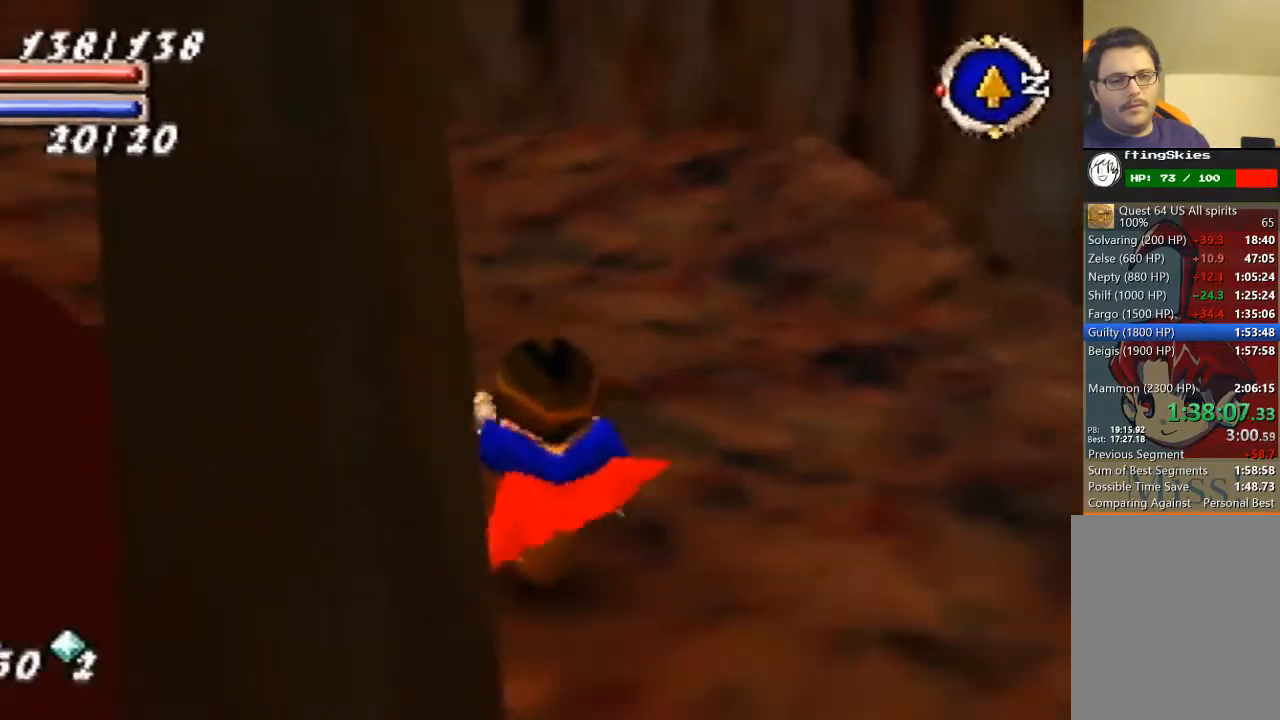
{"buttons": [], "left_stick": "up", "events": [[267, "left_stick", "up"], [367, "B", "up"]]}
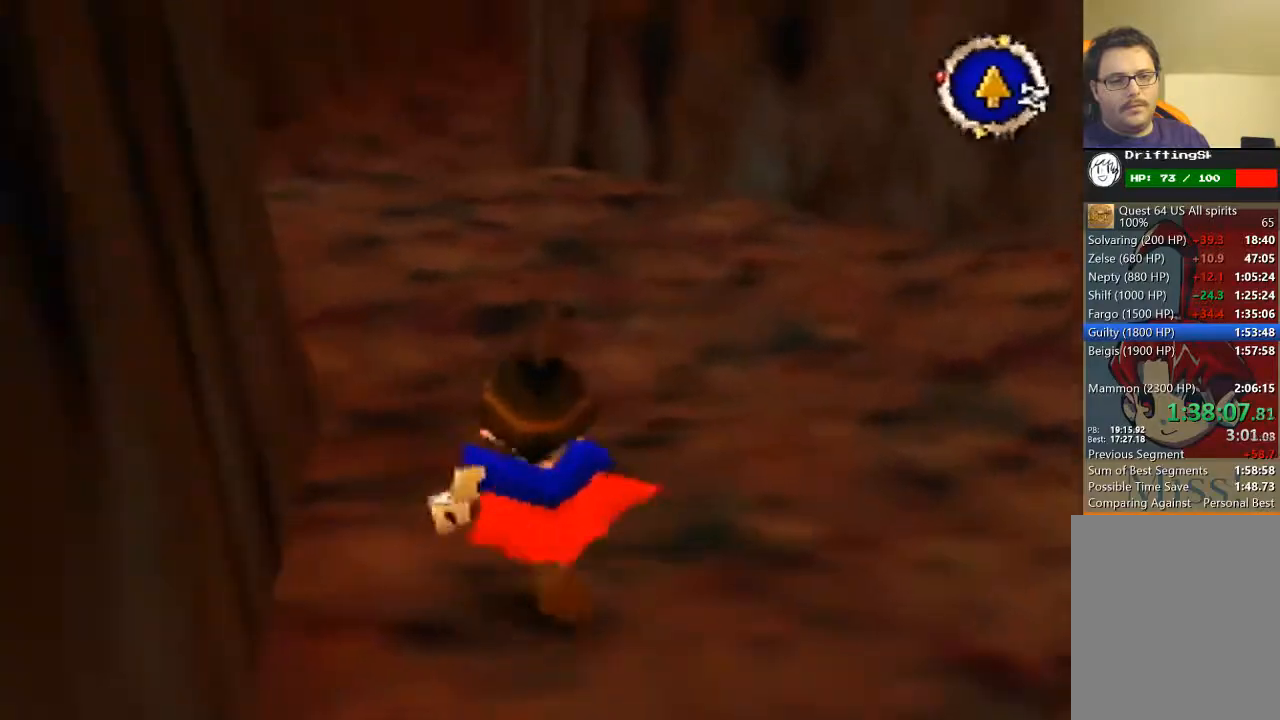
{"buttons": [], "left_stick": "up", "events": []}
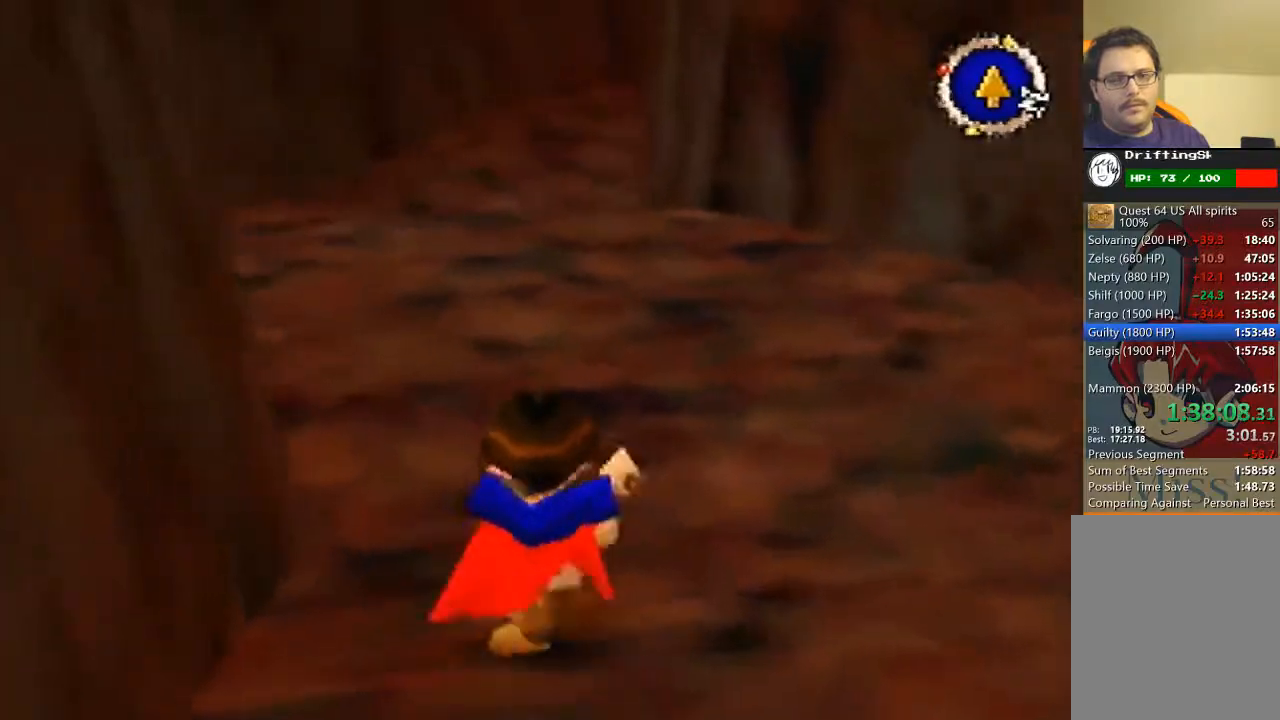
{"buttons": [], "left_stick": "up", "events": []}
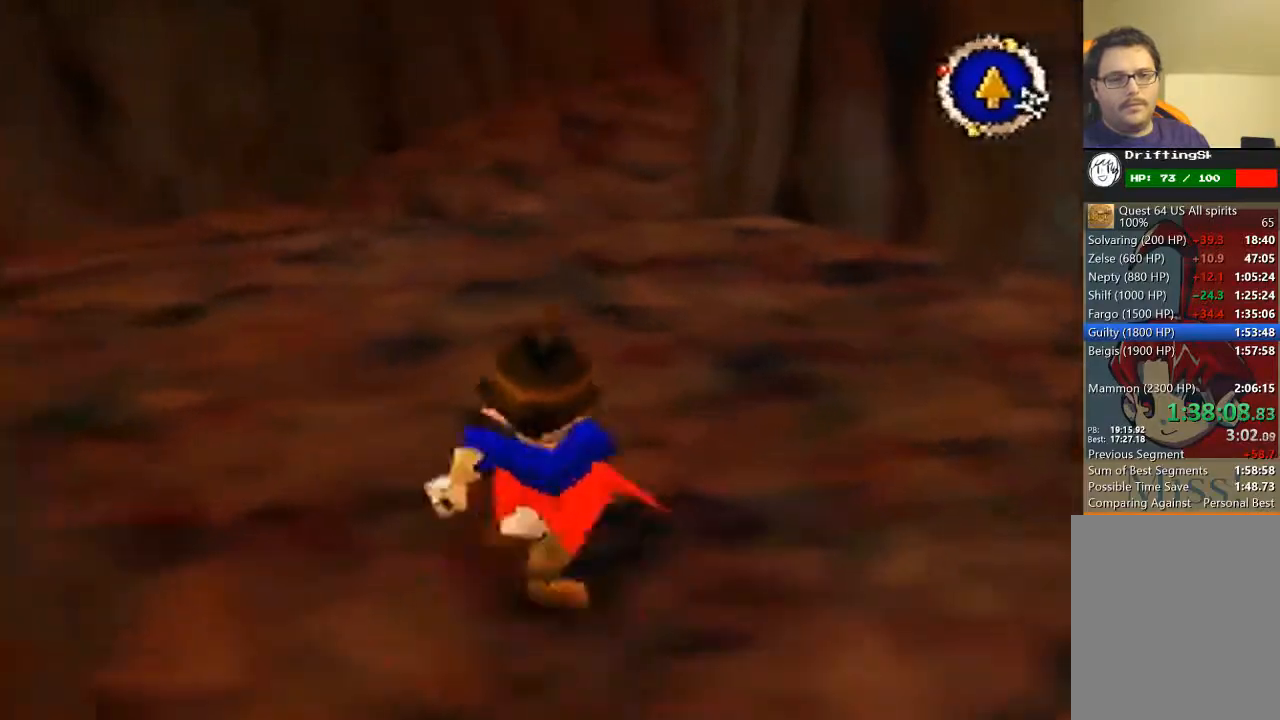
{"buttons": [], "left_stick": "up", "events": []}
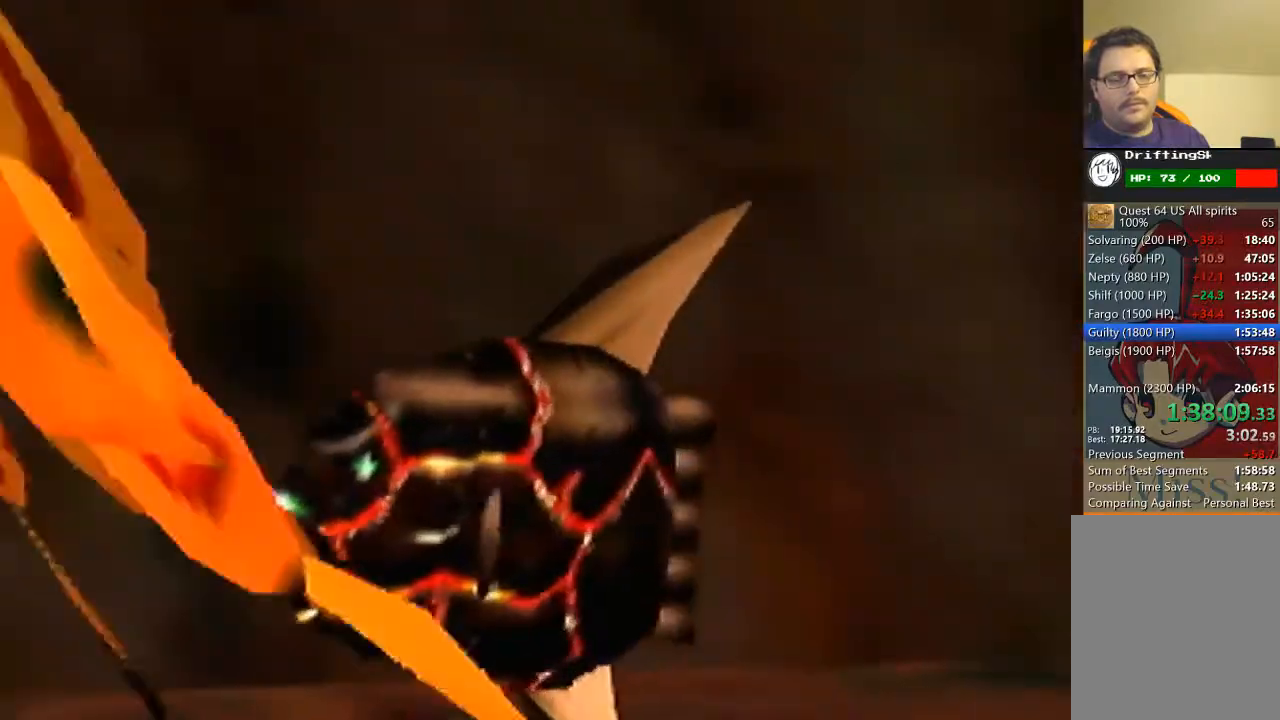
{"buttons": [], "left_stick": "center", "events": [[33, "left_stick", "center"]]}
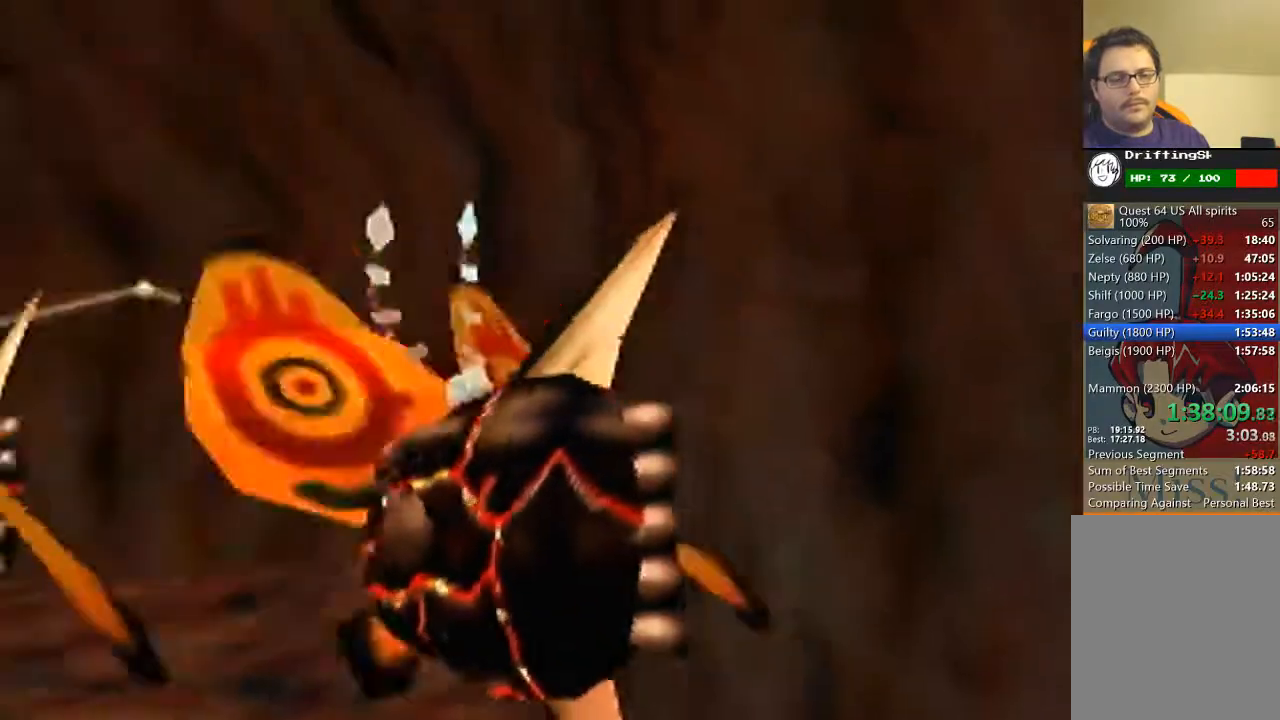
{"buttons": [], "left_stick": "center", "events": []}
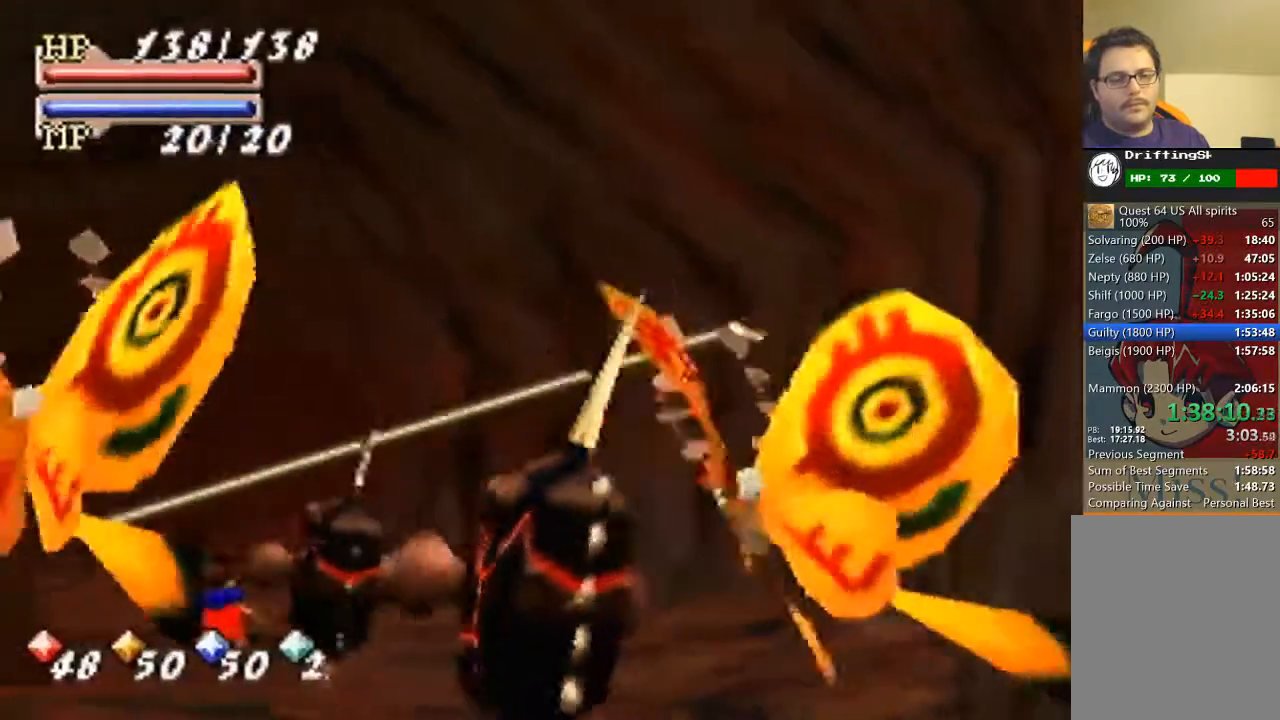
{"buttons": [], "left_stick": "right", "events": [[500, "left_stick", "right"]]}
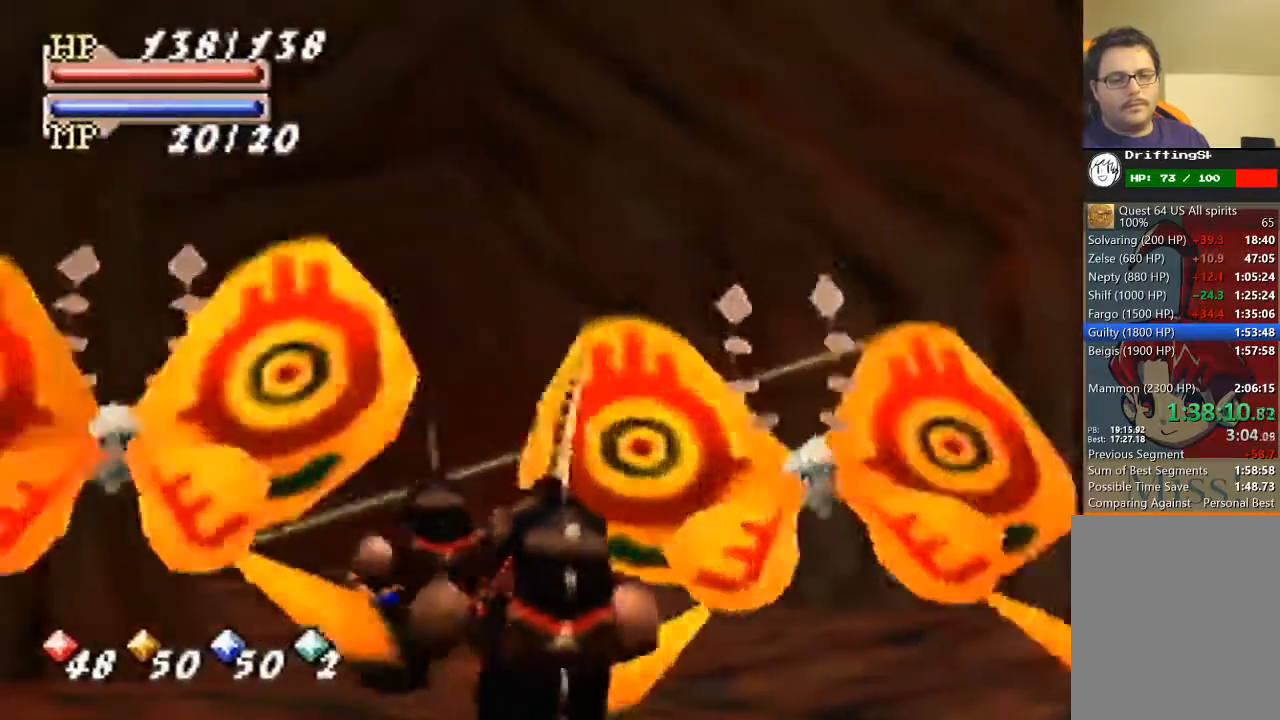
{"buttons": [], "left_stick": "down", "events": [[67, "left_stick", "down-right"], [367, "left_stick", "down"]]}
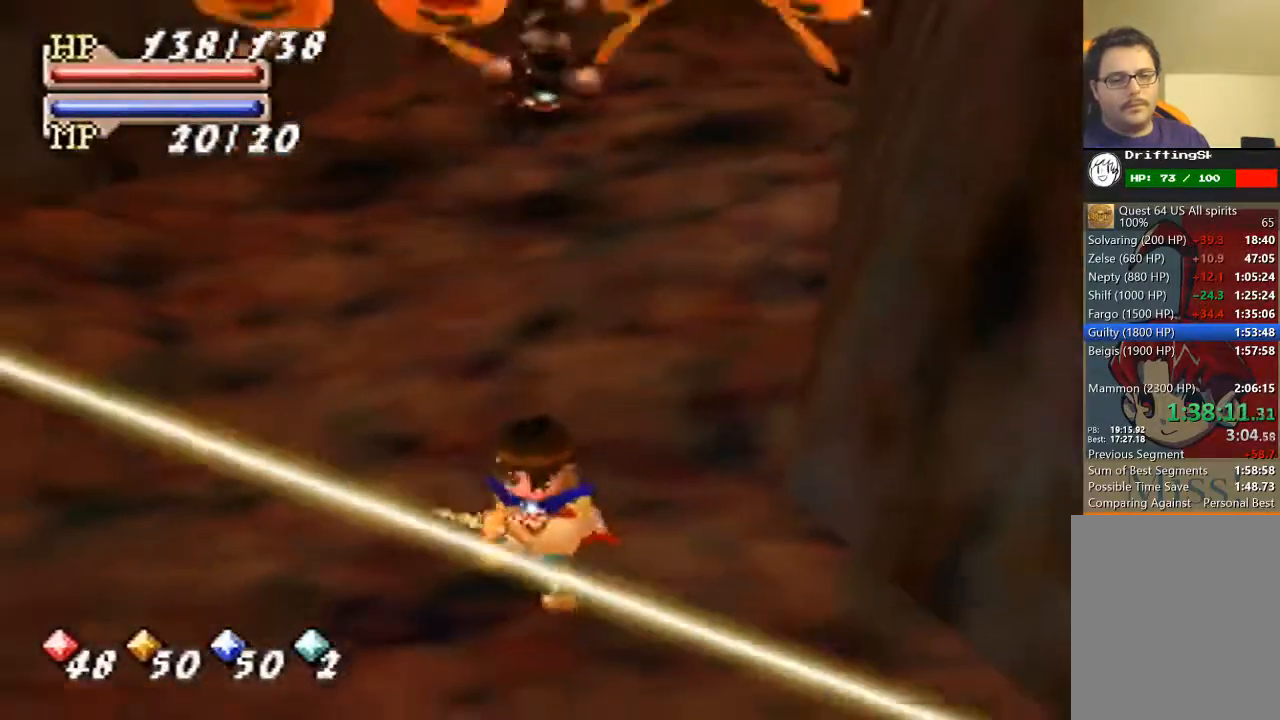
{"buttons": [], "left_stick": "down", "events": []}
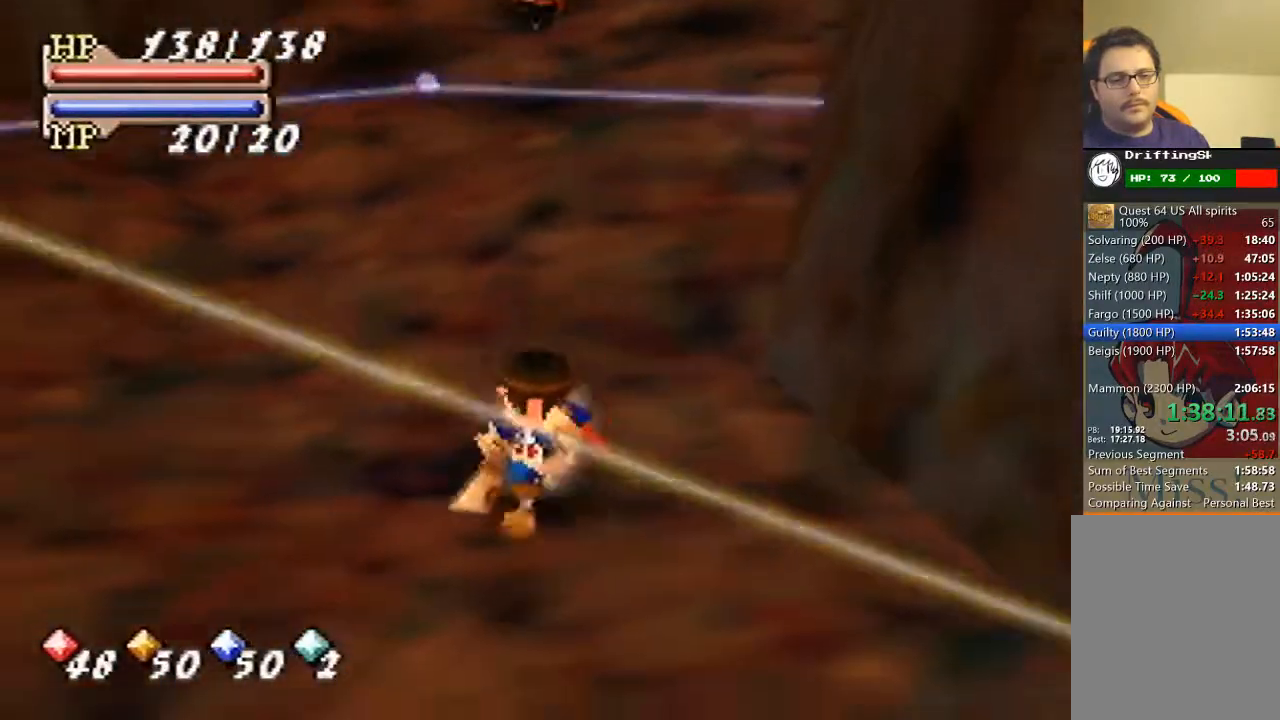
{"buttons": [], "left_stick": "center", "events": [[500, "left_stick", "center"]]}
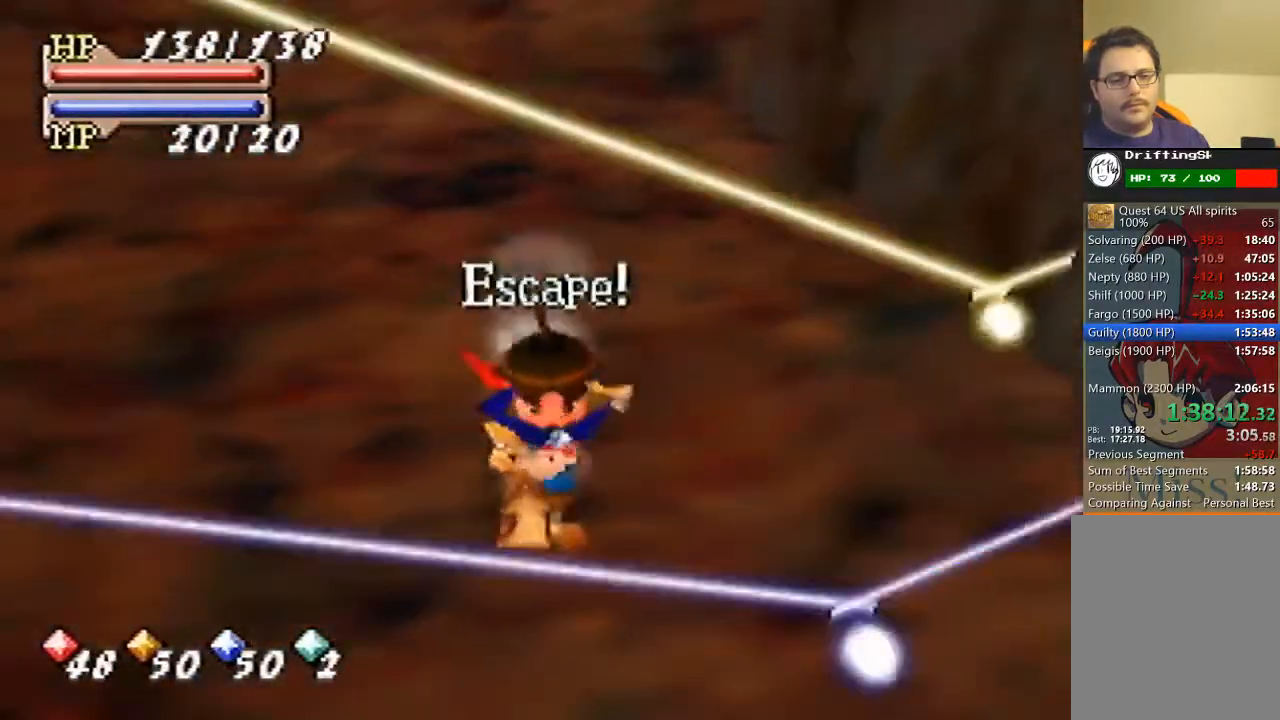
{"buttons": ["B", "C_RIGHT"], "left_stick": "center", "events": [[100, "B", "down"], [300, "C_LEFT", "down"], [333, "C_LEFT", "up"], [367, "C_LEFT", "down"], [433, "C_LEFT", "up"], [500, "C_RIGHT", "down"]]}
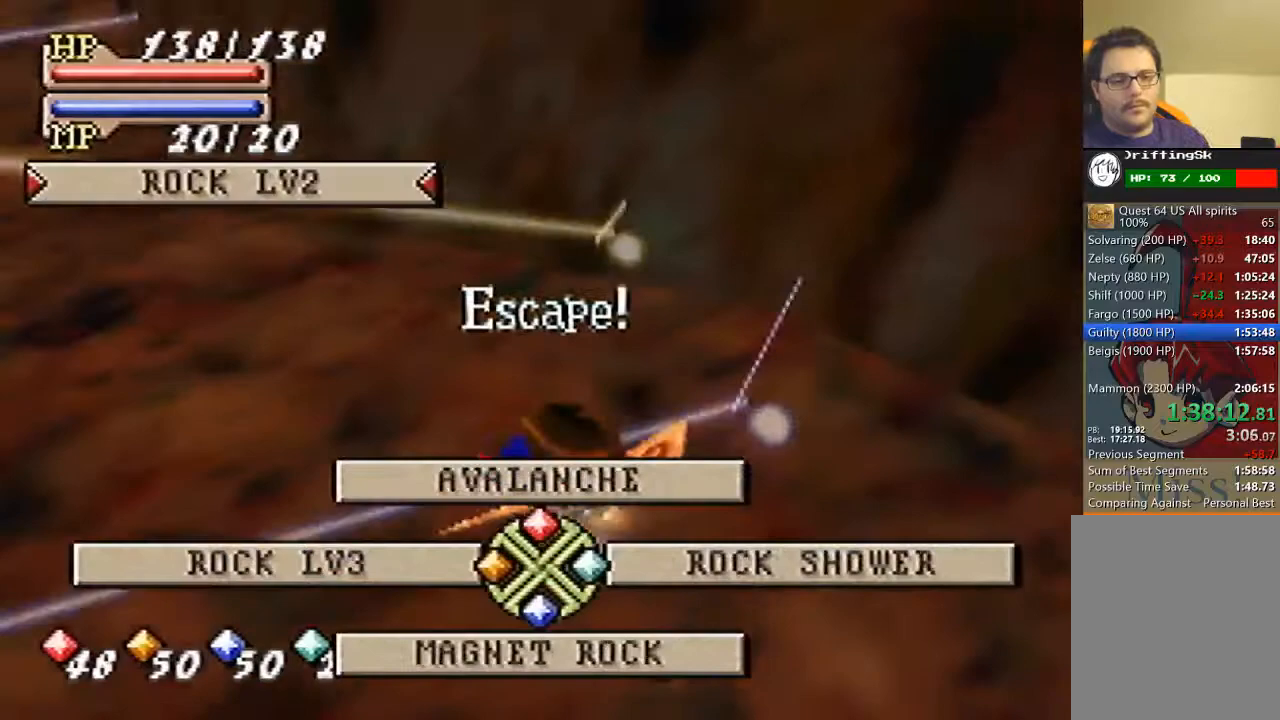
{"buttons": ["B"], "left_stick": "center", "events": [[67, "C_RIGHT", "up"], [167, "A", "down"], [267, "A", "up"]]}
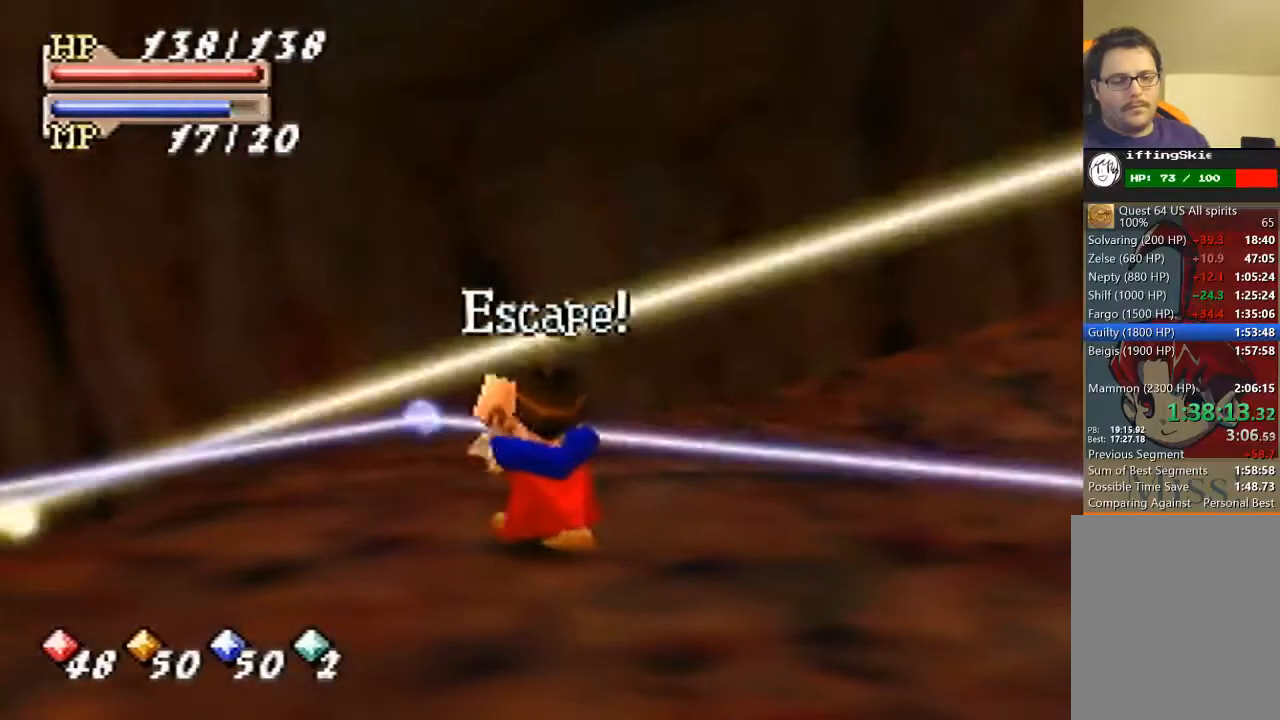
{"buttons": ["B"], "left_stick": "up-right", "events": [[500, "left_stick", "up-right"]]}
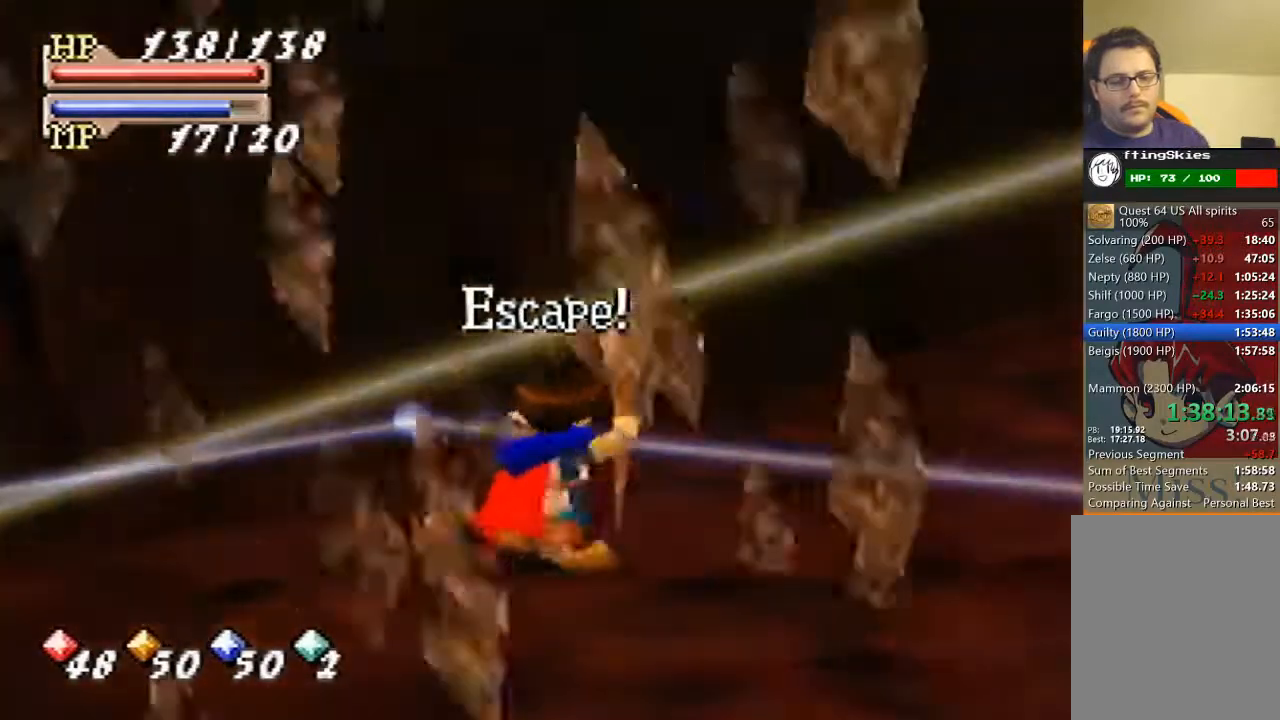
{"buttons": ["B"], "left_stick": "up-right", "events": []}
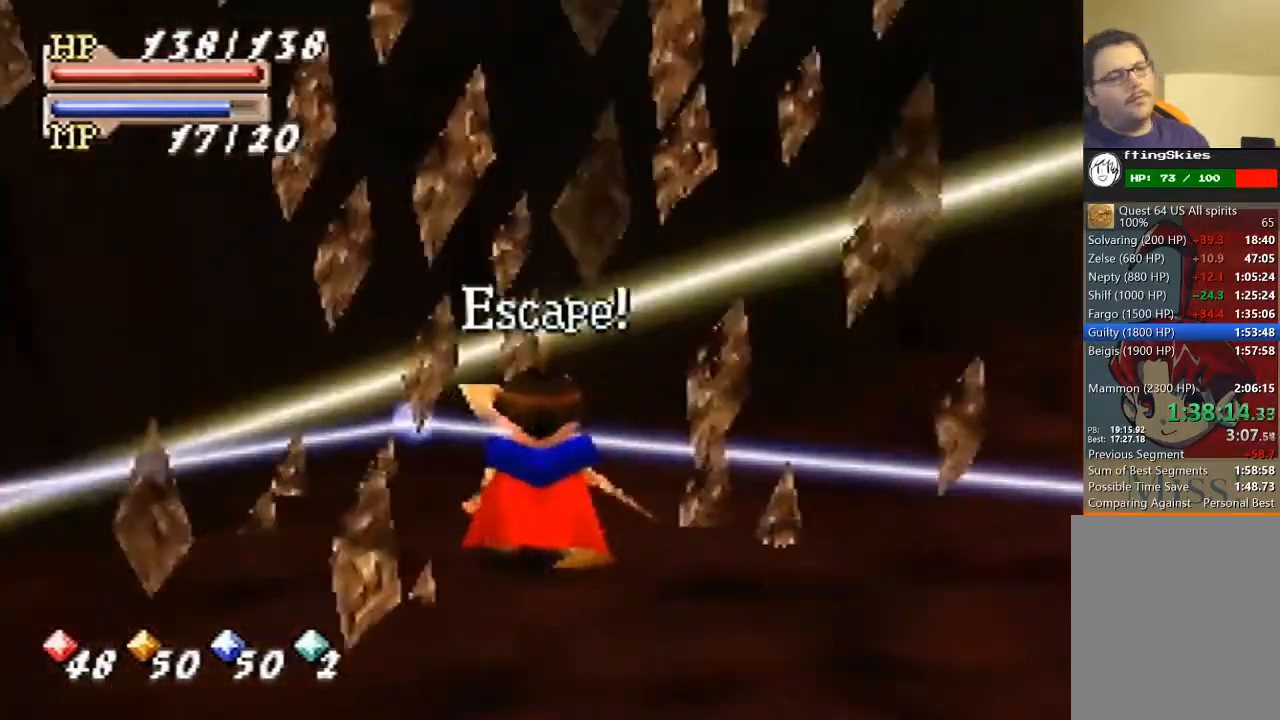
{"buttons": ["B"], "left_stick": "up-right", "events": []}
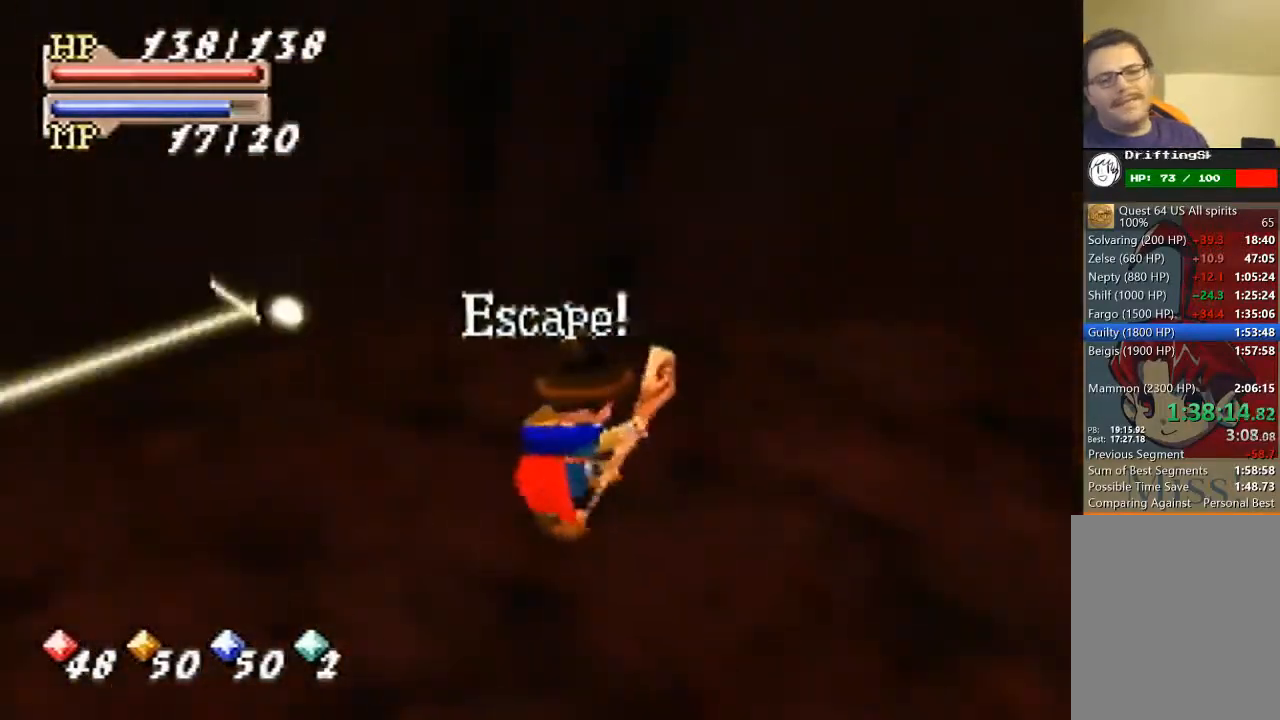
{"buttons": ["B"], "left_stick": "up-right", "events": []}
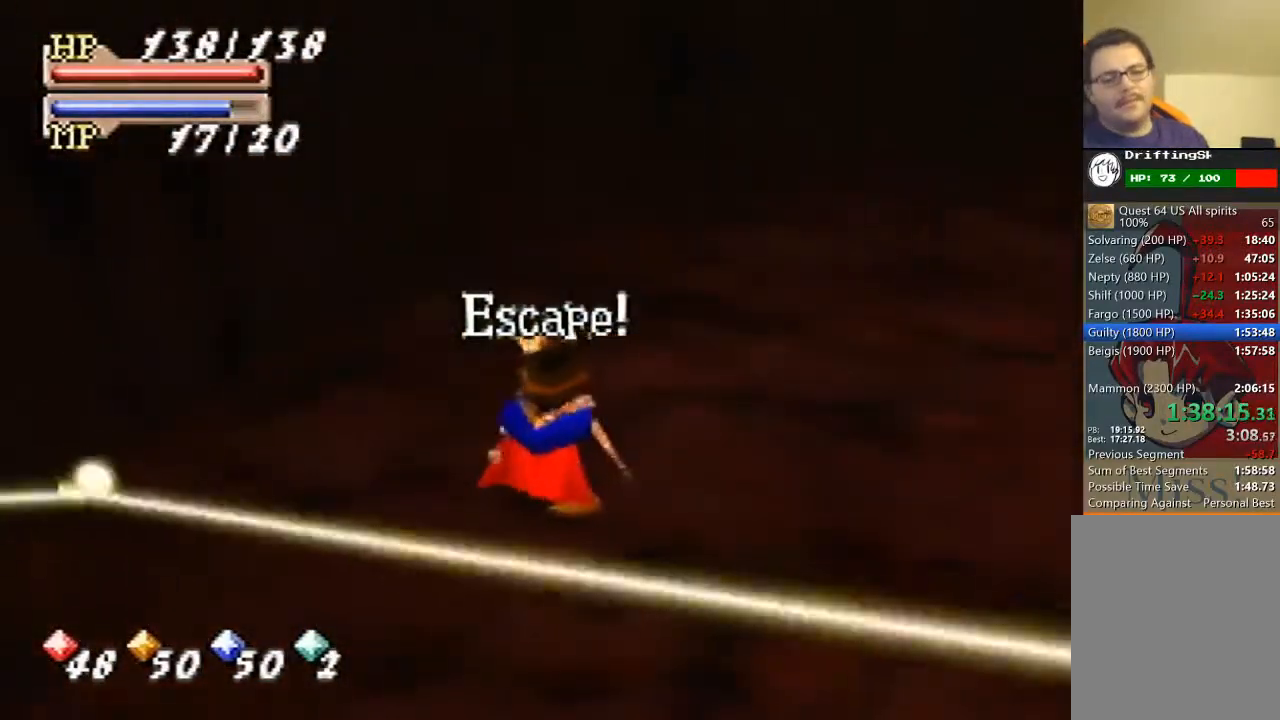
{"buttons": ["B"], "left_stick": "up-right", "events": []}
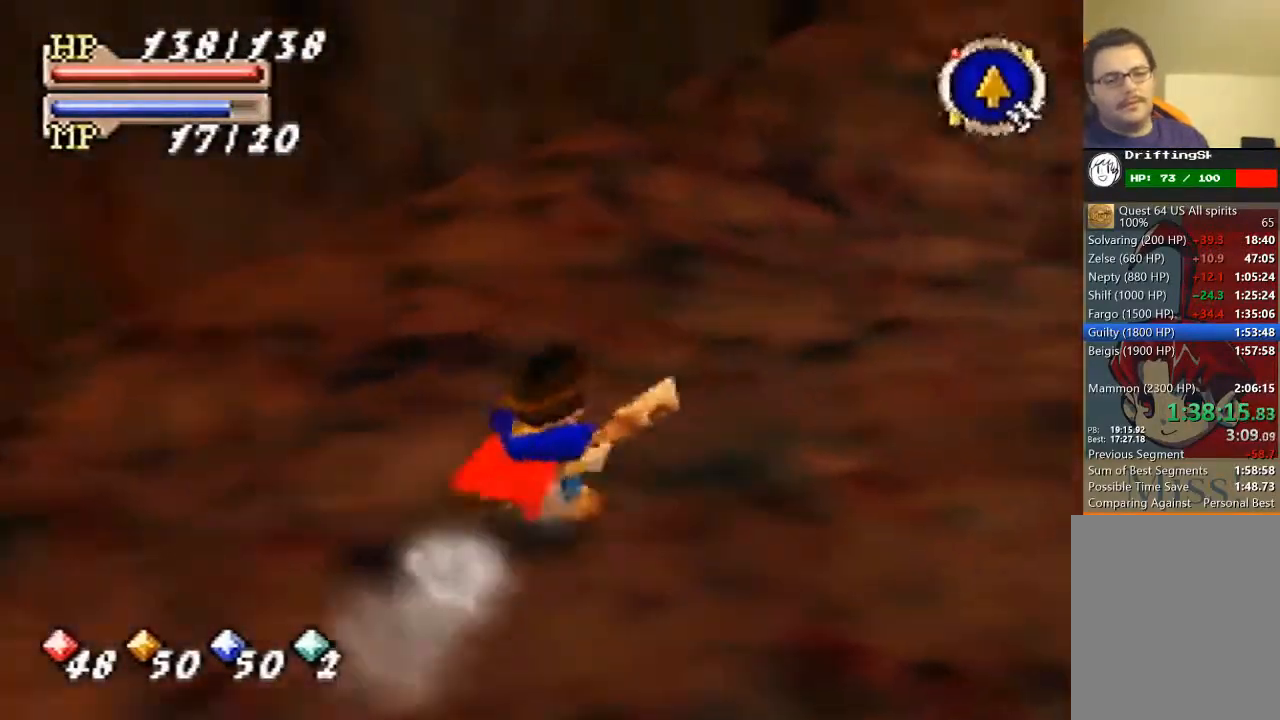
{"buttons": ["B"], "left_stick": "up", "events": [[233, "left_stick", "up"]]}
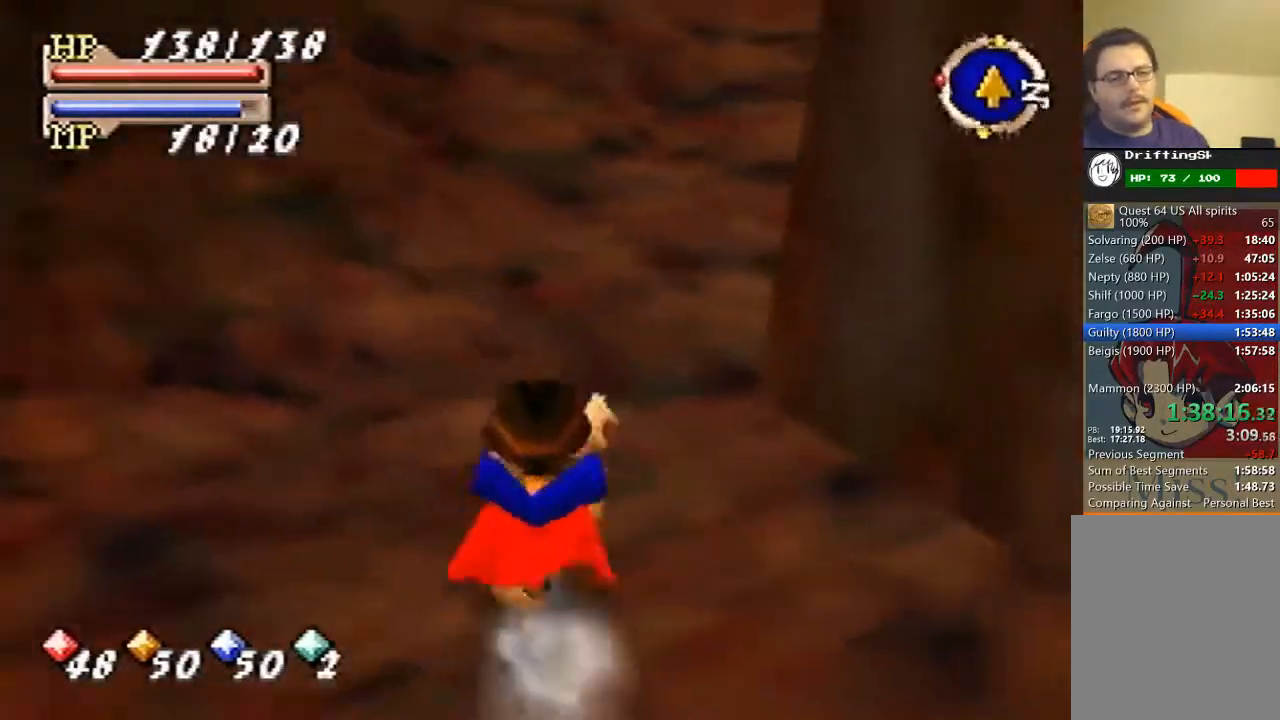
{"buttons": ["B"], "left_stick": "up", "events": []}
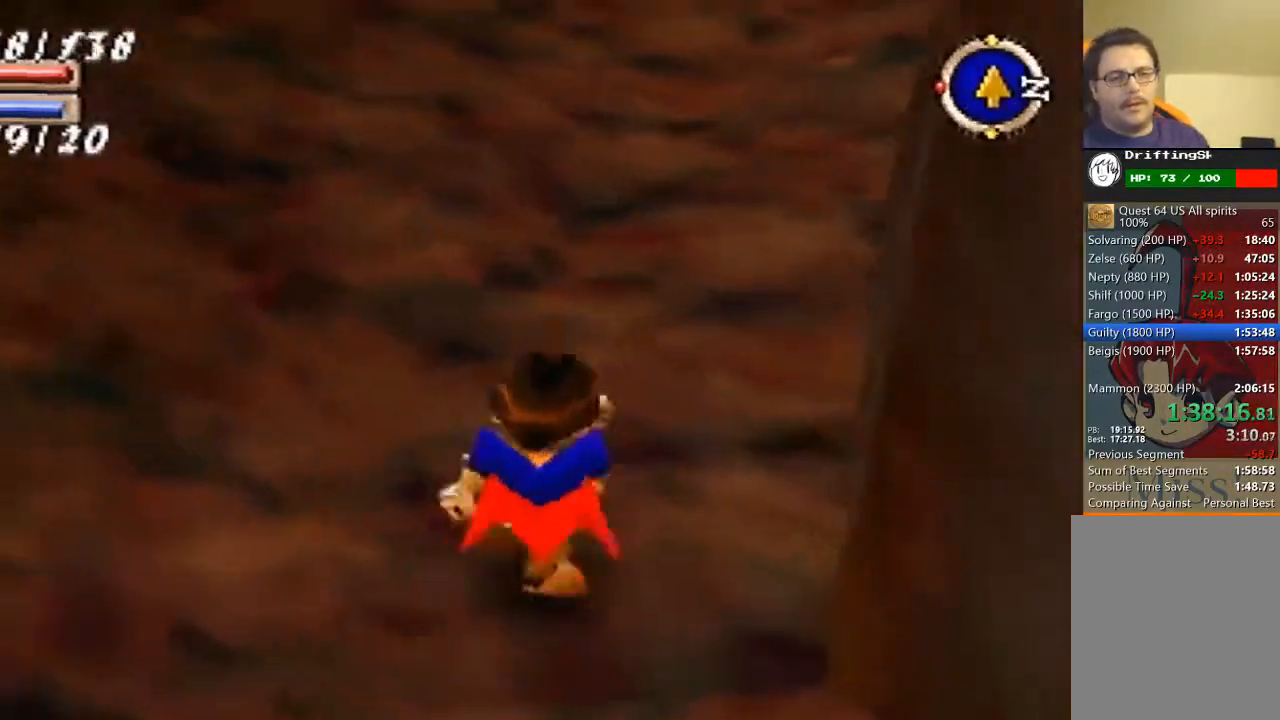
{"buttons": ["B"], "left_stick": "up", "events": []}
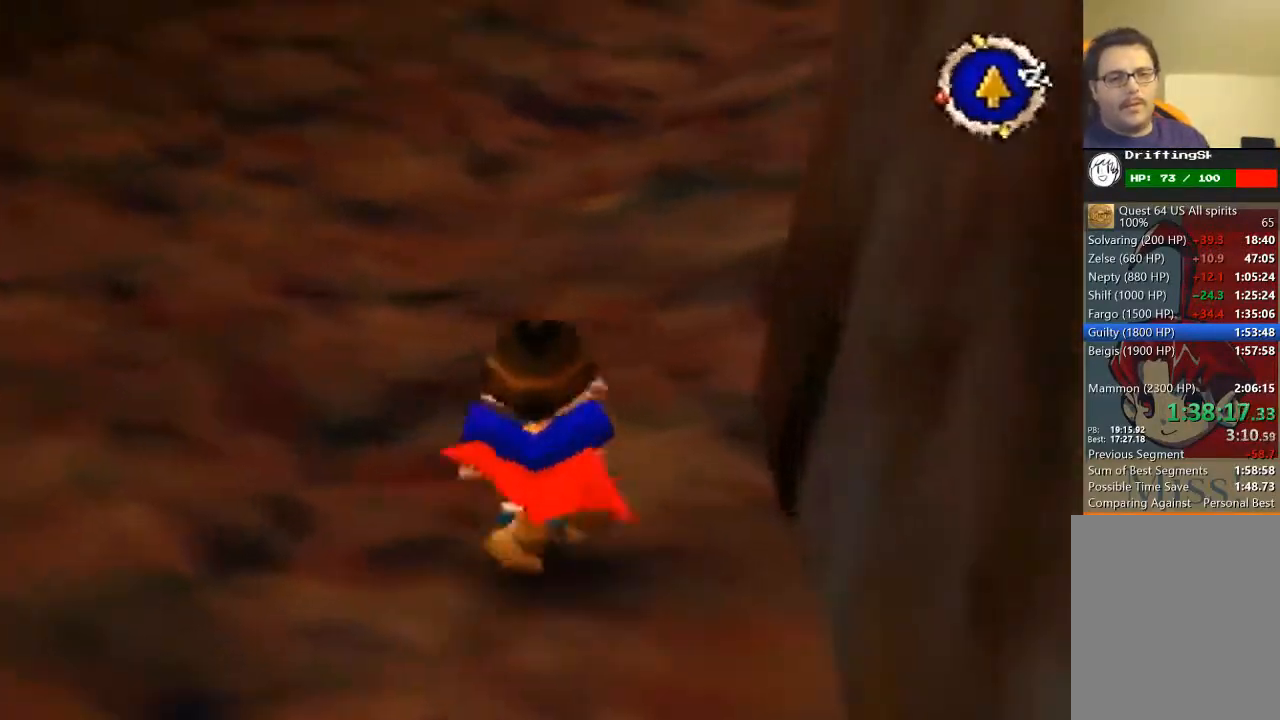
{"buttons": ["B"], "left_stick": "up", "events": []}
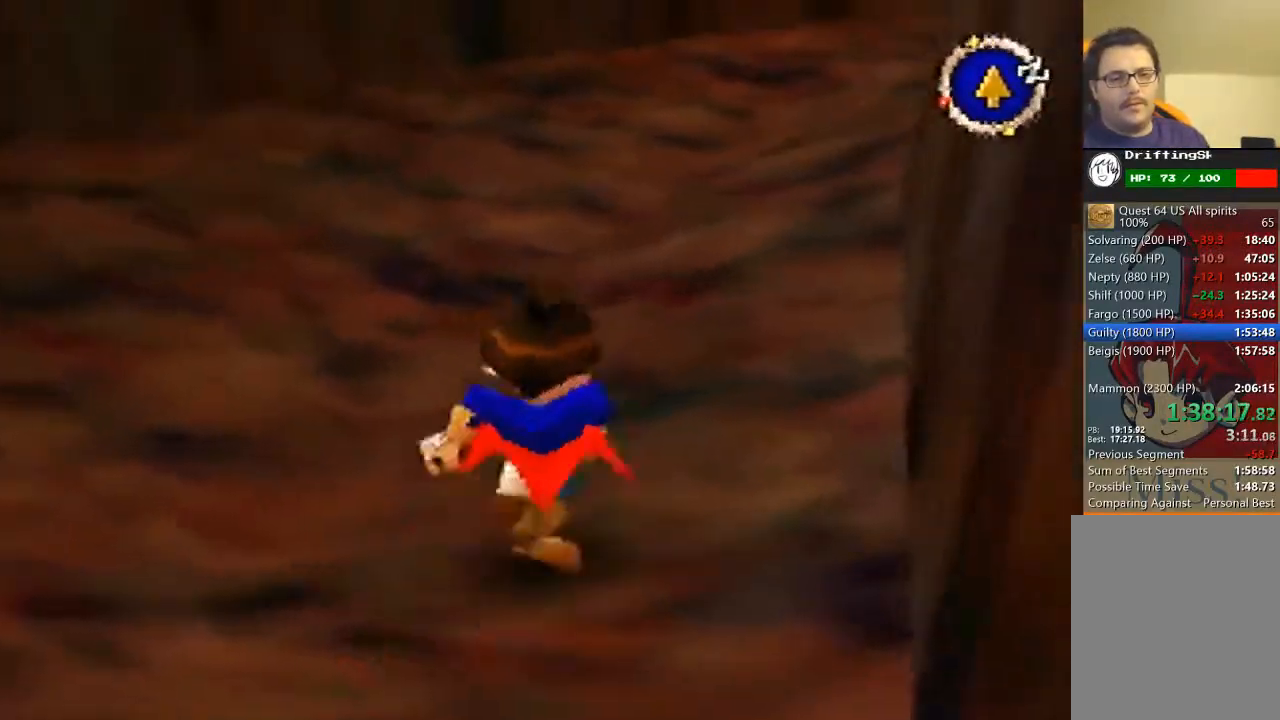
{"buttons": ["B"], "left_stick": "up", "events": []}